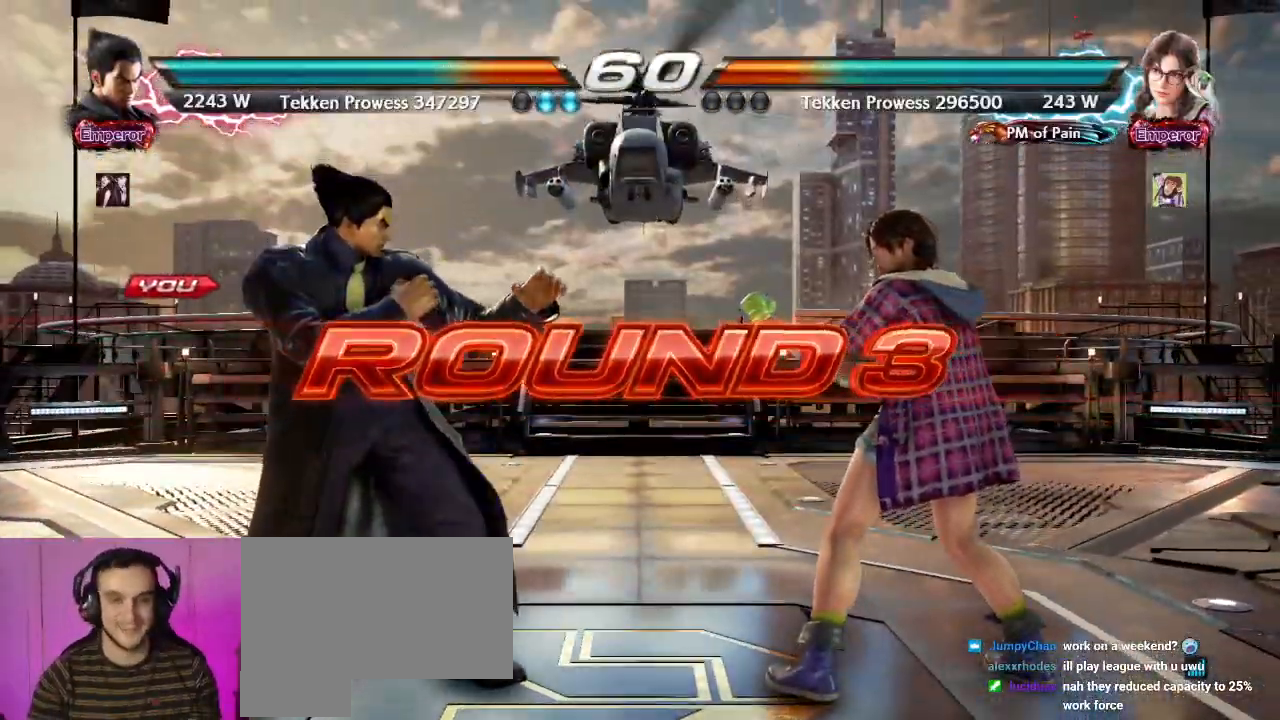
Gameplay with a controller (arcade stick); each line is a JSON object with the inputs held at the frame after it (dt_ms = milliseconds from this image to that frame). "events" lists button and stick changes between this image and that frame as [ms after this image, input, new state], when the widget could be followed in between. Not read: L3 R3.
{"dt_ms": 500, "buttons": [], "left_stick": "center", "events": [[200, "CIRCLE", "down"], [200, "R2", "down"], [317, "R2", "up"], [333, "SQUARE", "down"], [417, "CIRCLE", "up"], [433, "SQUARE", "up"]]}
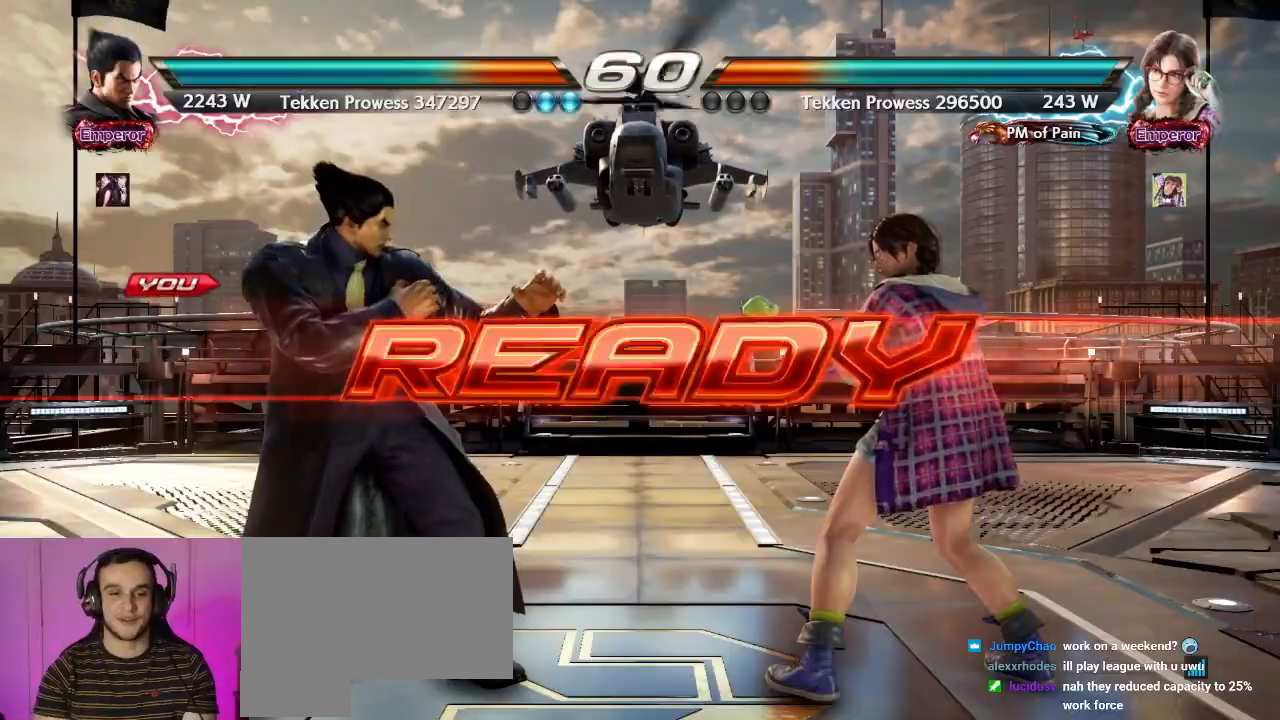
{"dt_ms": 500, "buttons": [], "left_stick": "center", "events": [[100, "TRIANGLE", "down"], [150, "TRIANGLE", "up"]]}
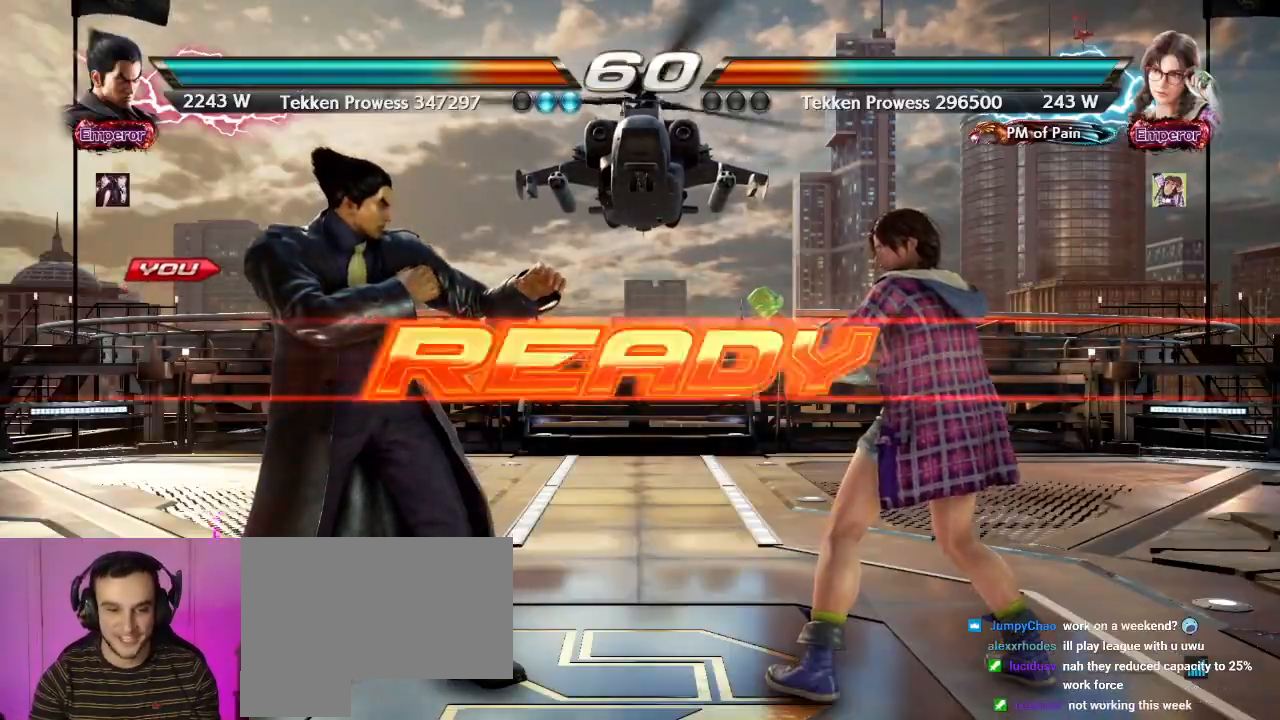
{"dt_ms": 500, "buttons": [], "left_stick": "center", "events": []}
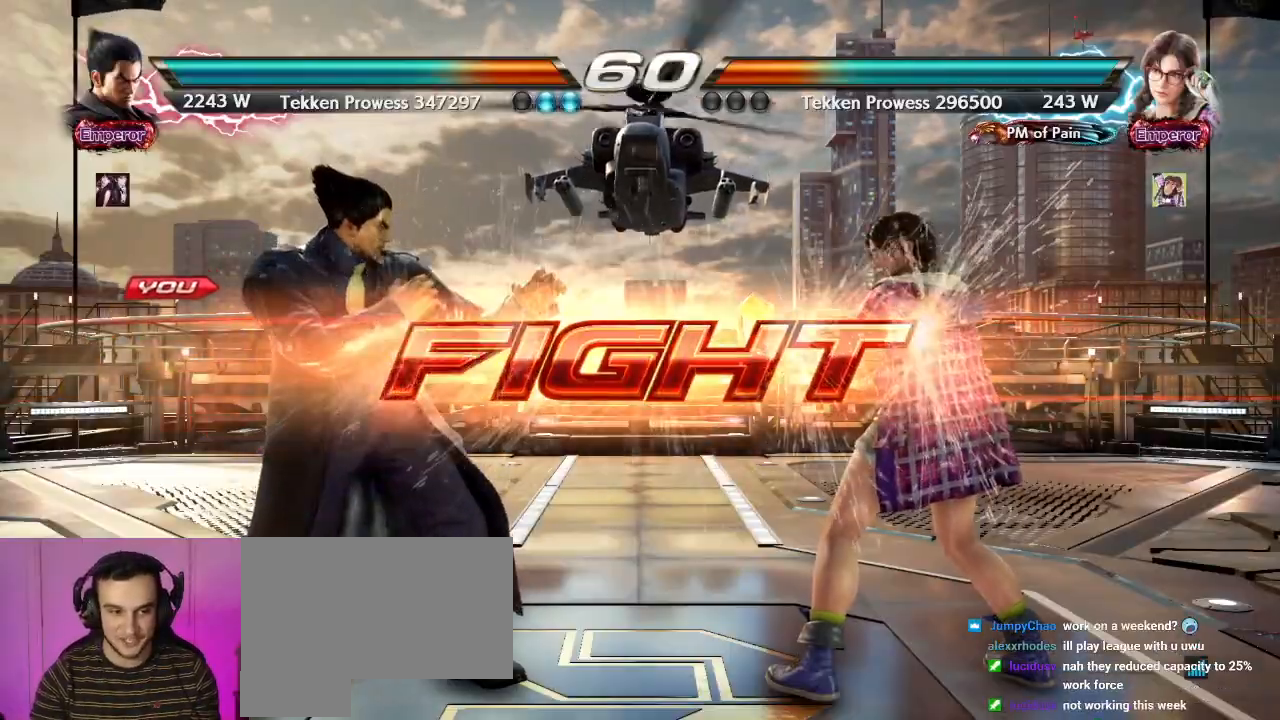
{"dt_ms": 500, "buttons": [], "left_stick": "center", "events": [[133, "left_stick", "up"], [217, "left_stick", "center"], [300, "left_stick", "up"], [367, "left_stick", "center"]]}
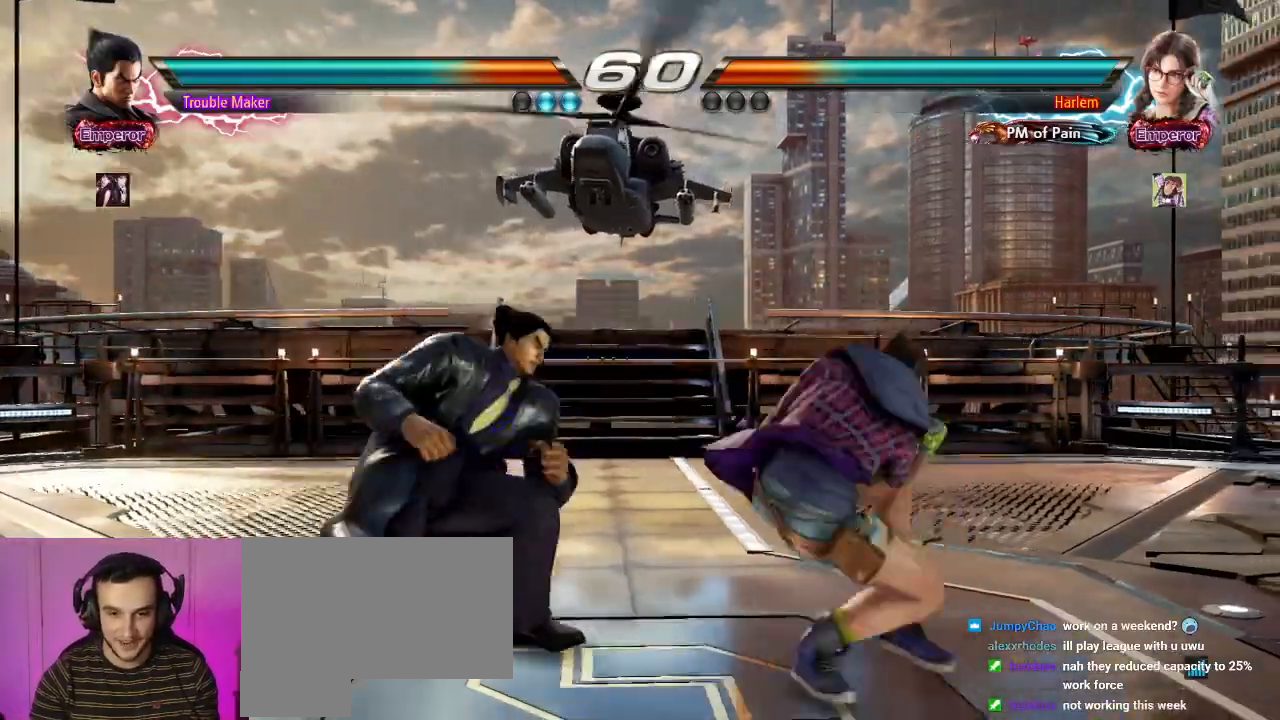
{"dt_ms": 500, "buttons": [], "left_stick": "center", "events": [[50, "TRIANGLE", "down"], [50, "left_stick", "down-right"], [83, "TRIANGLE", "up"], [217, "left_stick", "left"], [333, "left_stick", "center"]]}
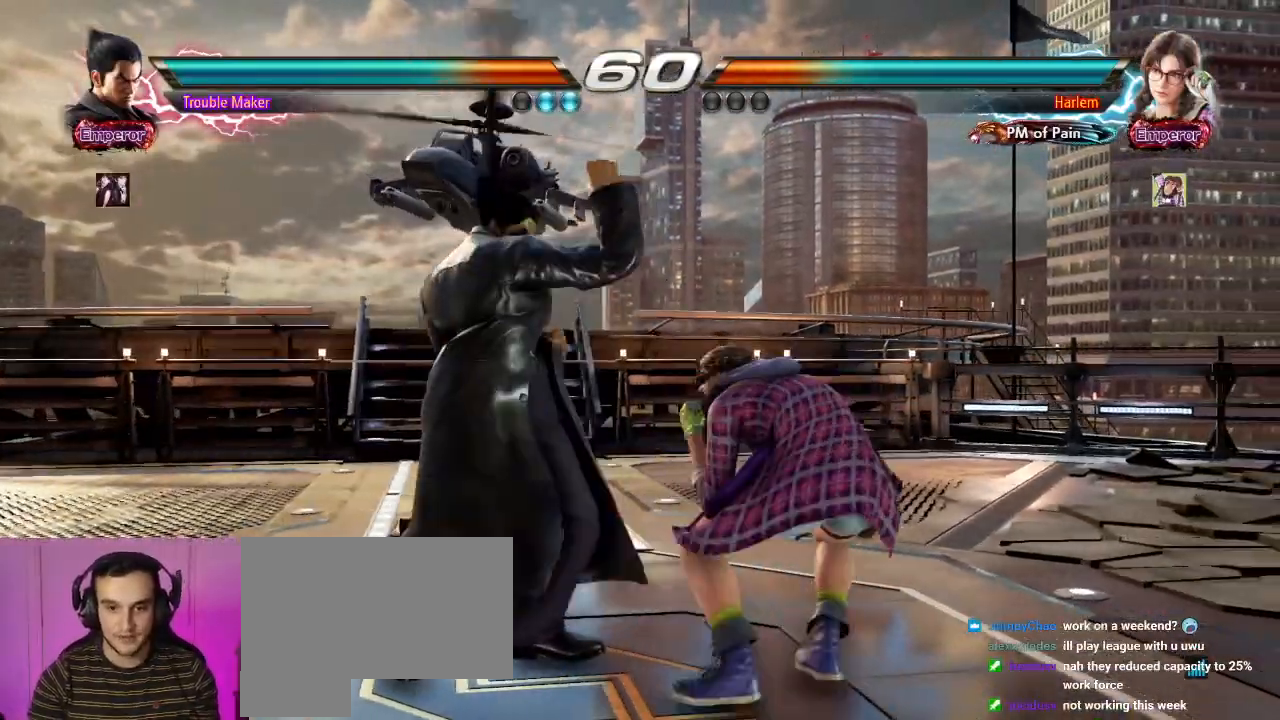
{"dt_ms": 500, "buttons": [], "left_stick": "down", "events": [[33, "left_stick", "left"], [117, "left_stick", "center"], [183, "left_stick", "left"], [417, "left_stick", "down"]]}
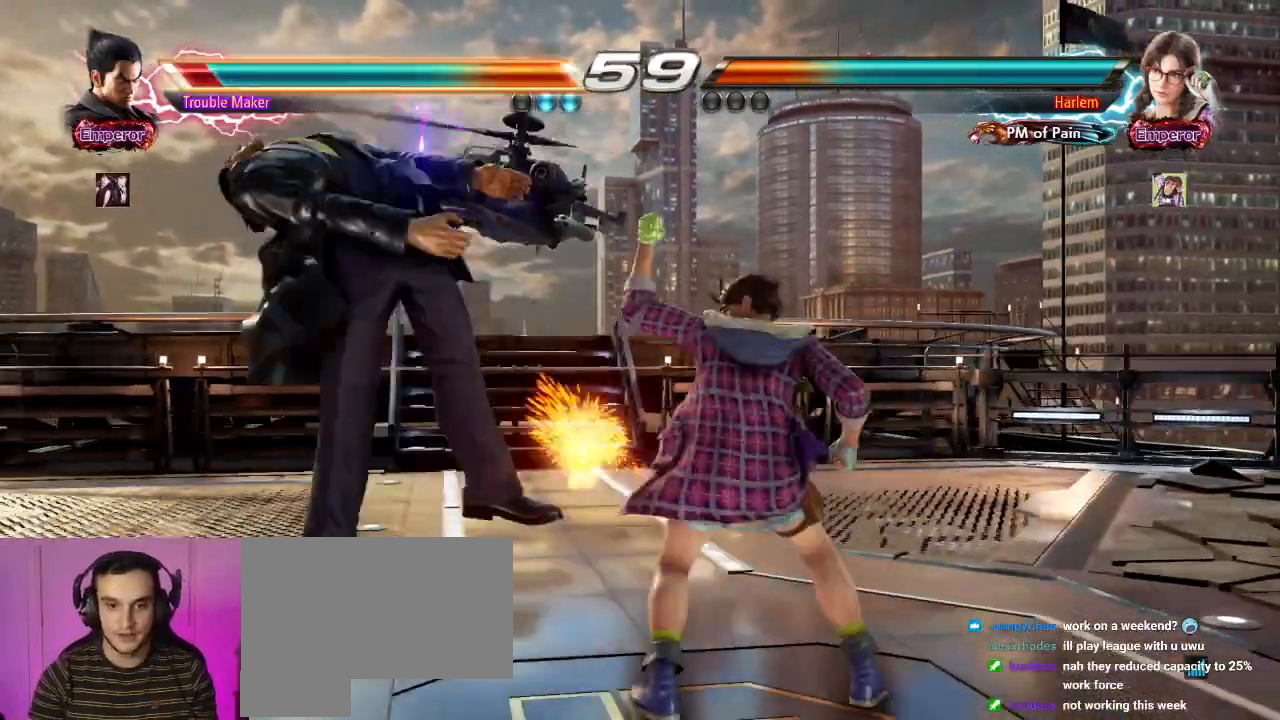
{"dt_ms": 1000, "buttons": [], "left_stick": "center"}
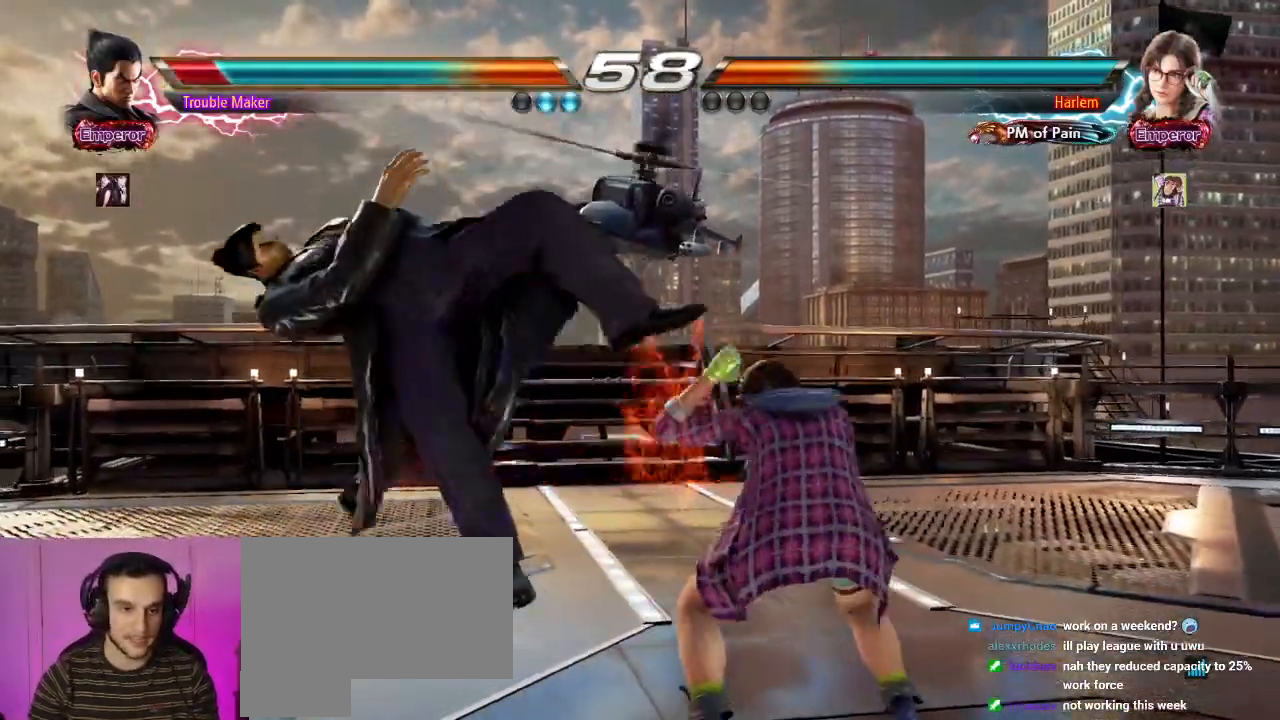
{"dt_ms": 500, "buttons": [], "left_stick": "center", "events": [[333, "SQUARE", "down"], [383, "SQUARE", "up"]]}
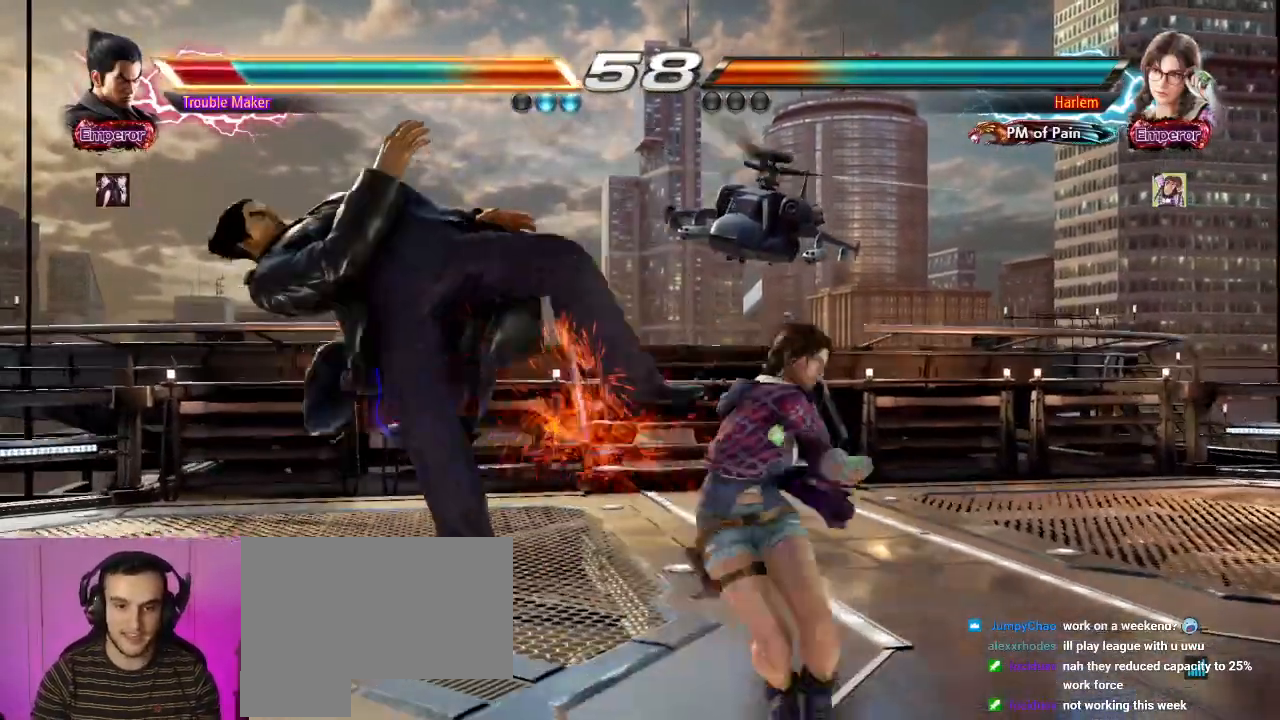
{"dt_ms": 500, "buttons": ["SQUARE"], "left_stick": "center"}
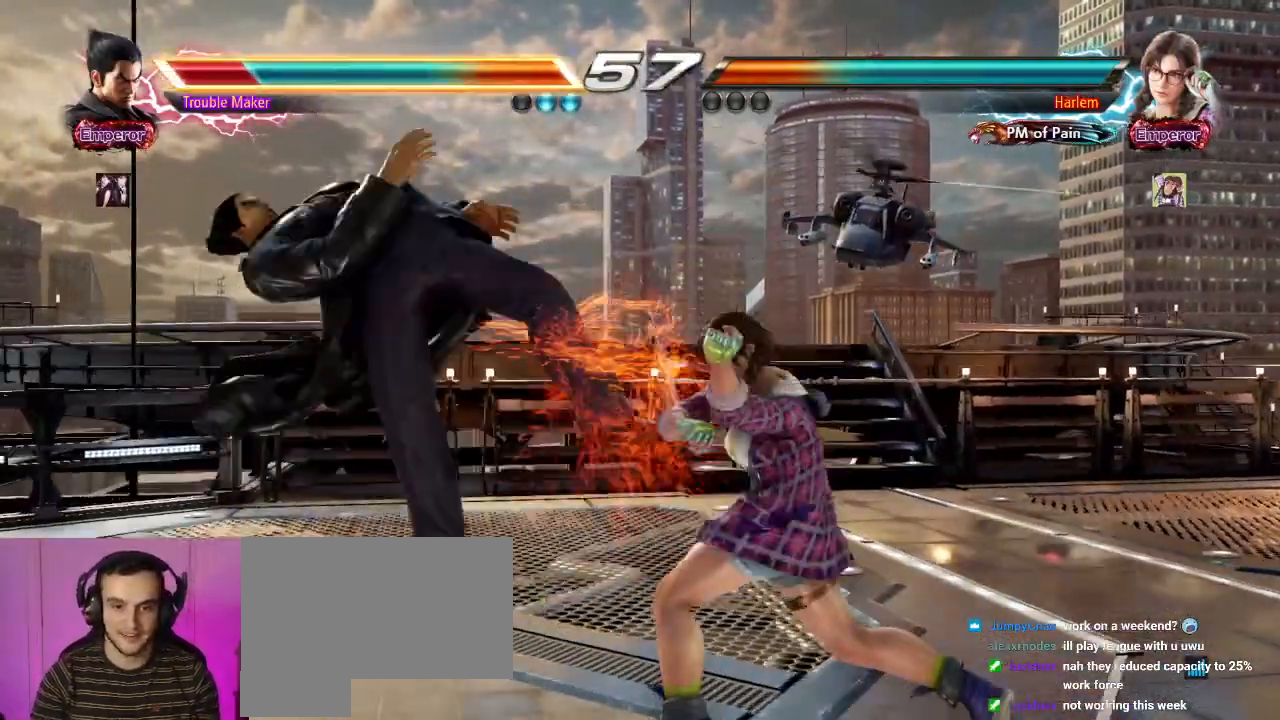
{"dt_ms": 1000, "buttons": [], "left_stick": "center"}
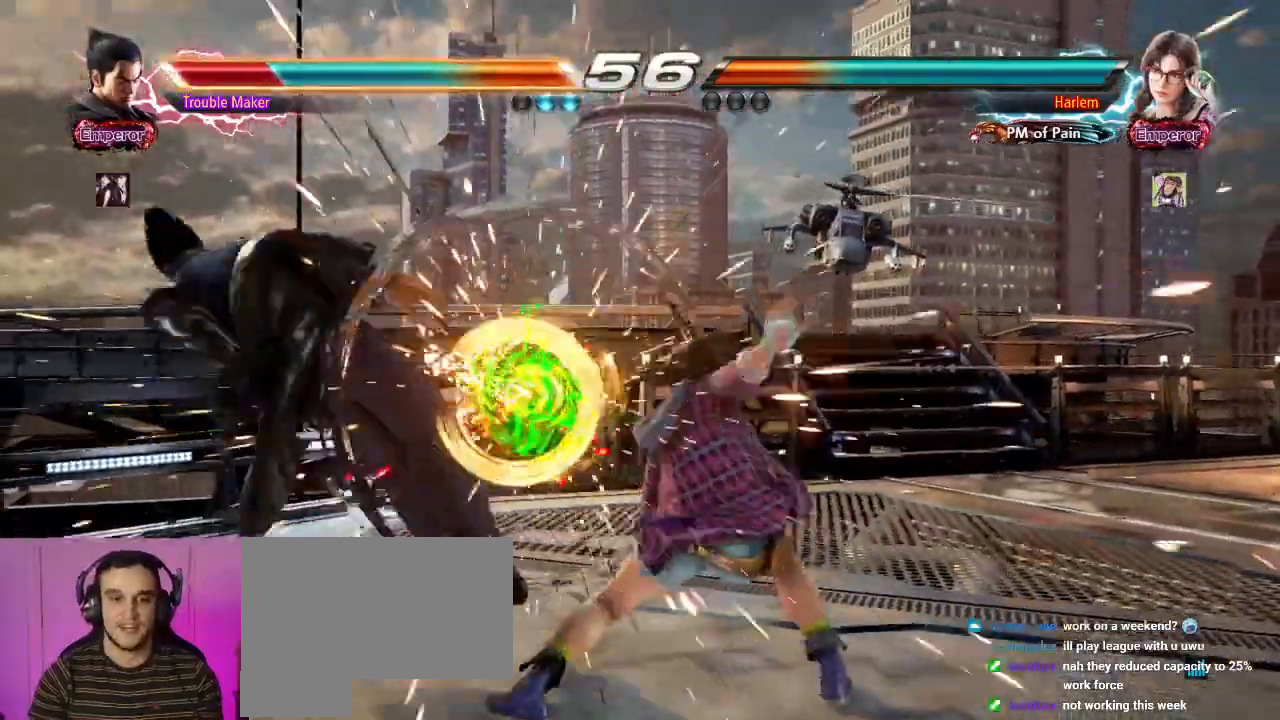
{"dt_ms": 1000, "buttons": [], "left_stick": "left"}
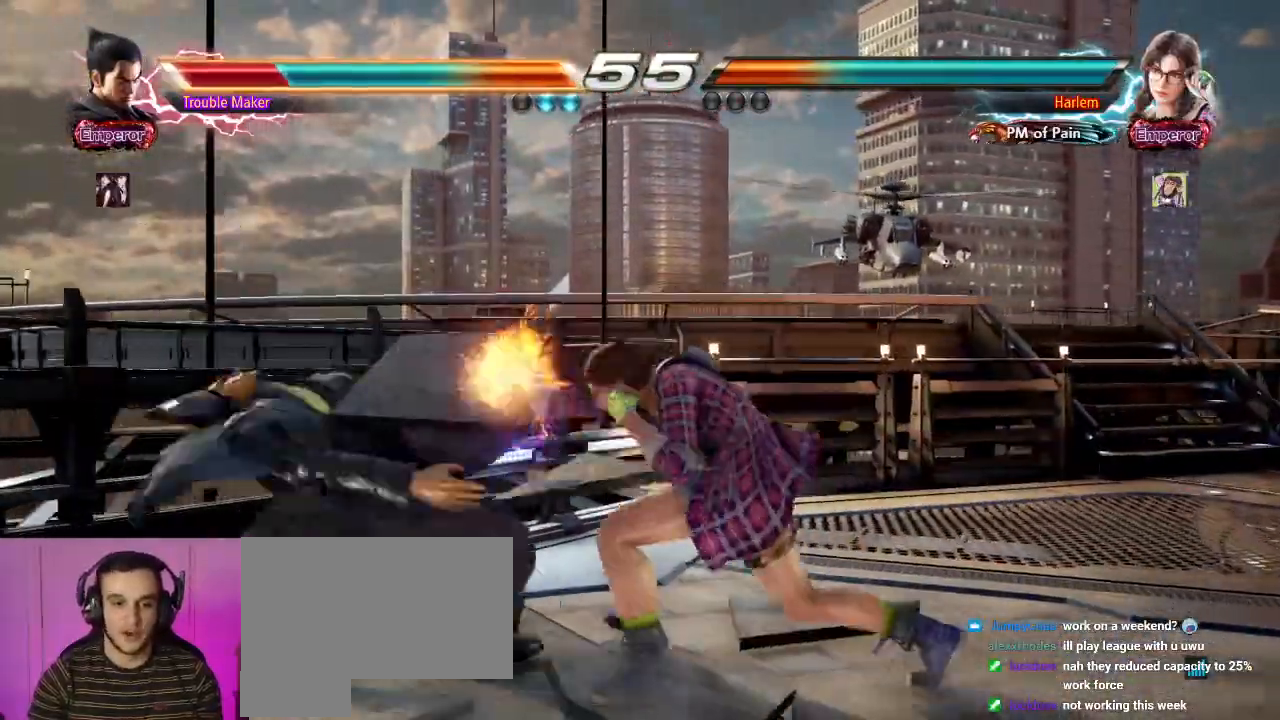
{"dt_ms": 500, "buttons": [], "left_stick": "center", "events": [[33, "SQUARE", "down"], [133, "SQUARE", "up"], [217, "left_stick", "center"], [233, "SQUARE", "down"], [317, "SQUARE", "up"]]}
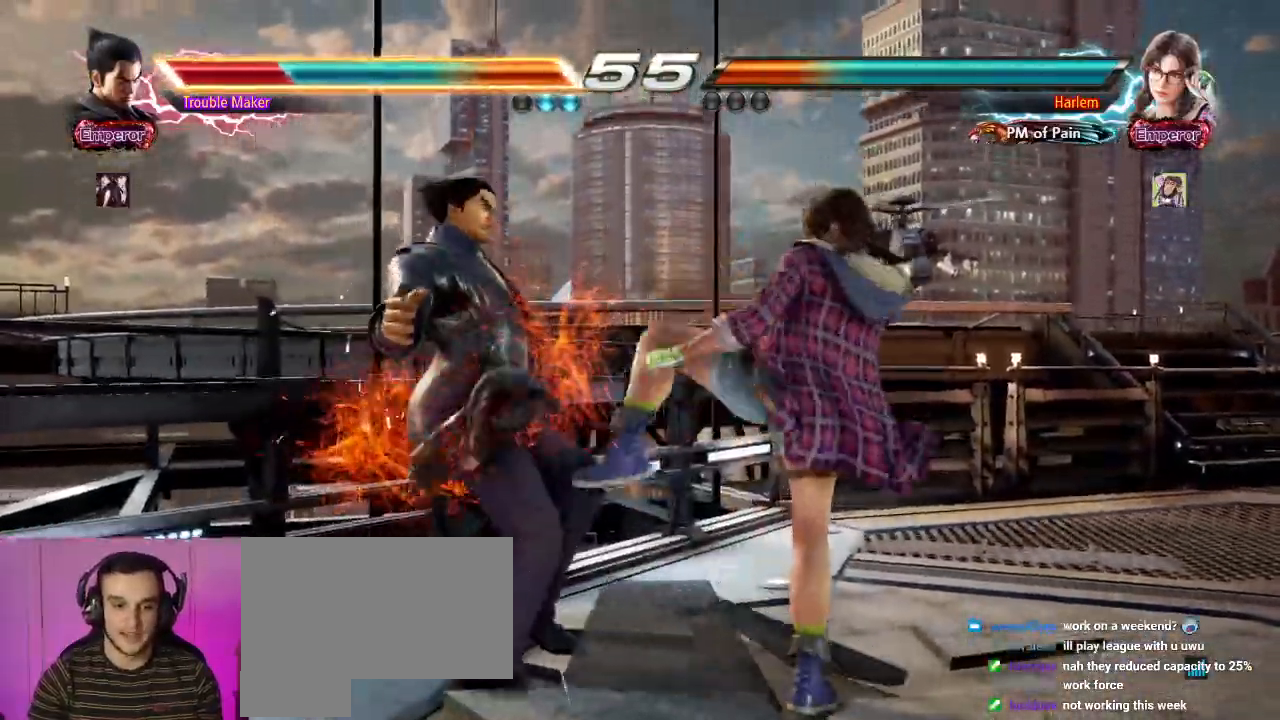
{"dt_ms": 500, "buttons": ["CROSS", "CIRCLE"], "left_stick": "center", "events": [[500, "CIRCLE", "down"], [500, "CROSS", "down"]]}
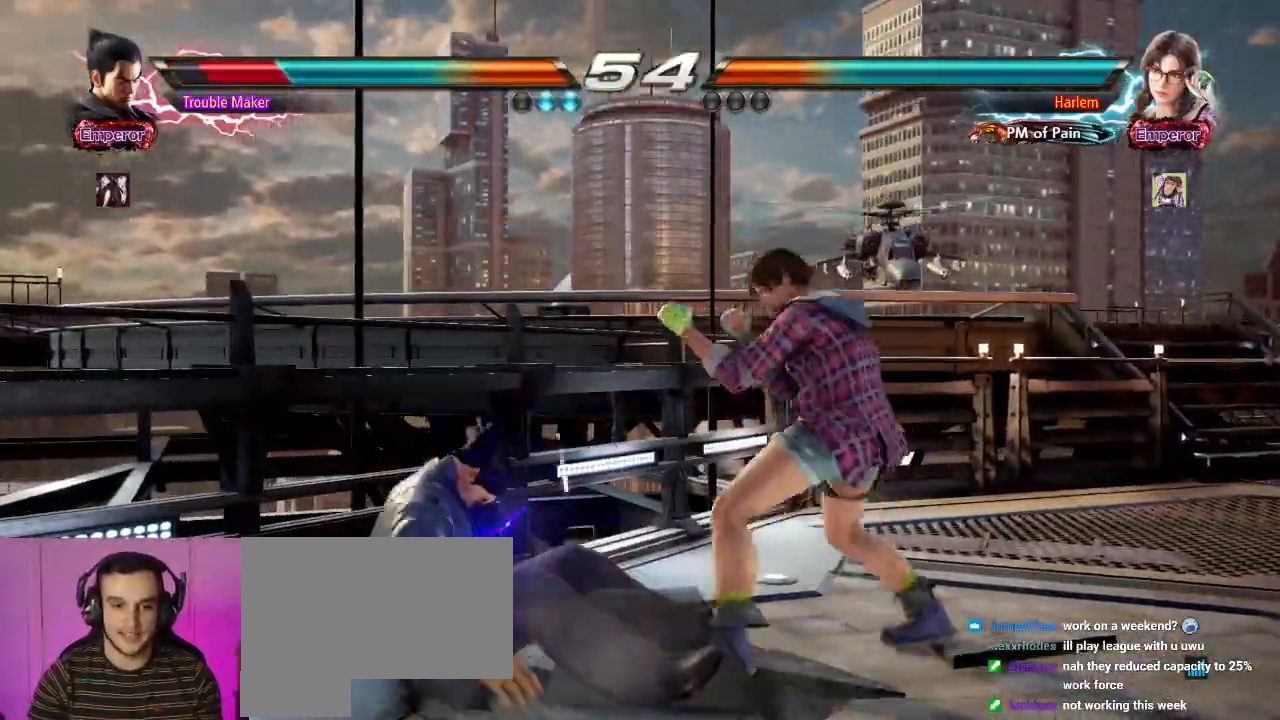
{"dt_ms": 500, "buttons": [], "left_stick": "left", "events": [[233, "left_stick", "down"], [283, "CROSS", "up"], [283, "left_stick", "down-left"], [333, "CIRCLE", "up"], [483, "left_stick", "left"]]}
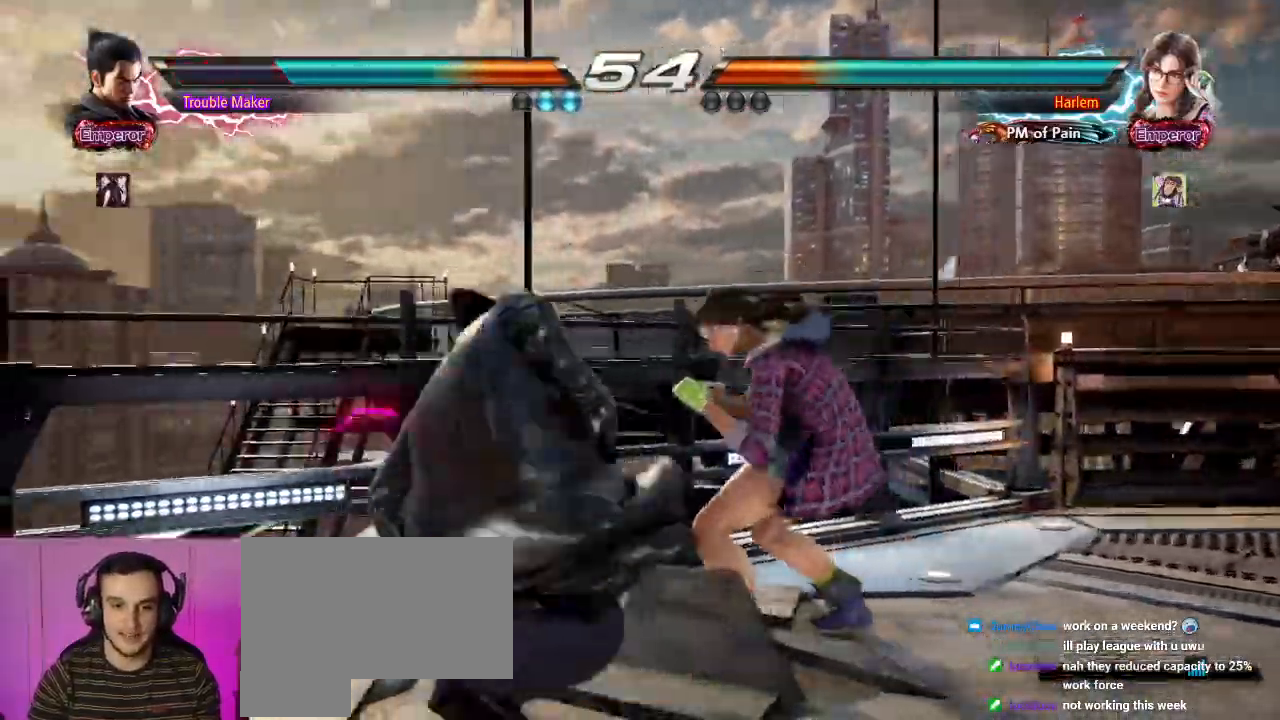
{"dt_ms": 500, "buttons": [], "left_stick": "left", "events": [[67, "left_stick", "center"], [117, "left_stick", "left"], [300, "left_stick", "down"], [400, "left_stick", "center"], [483, "left_stick", "left"]]}
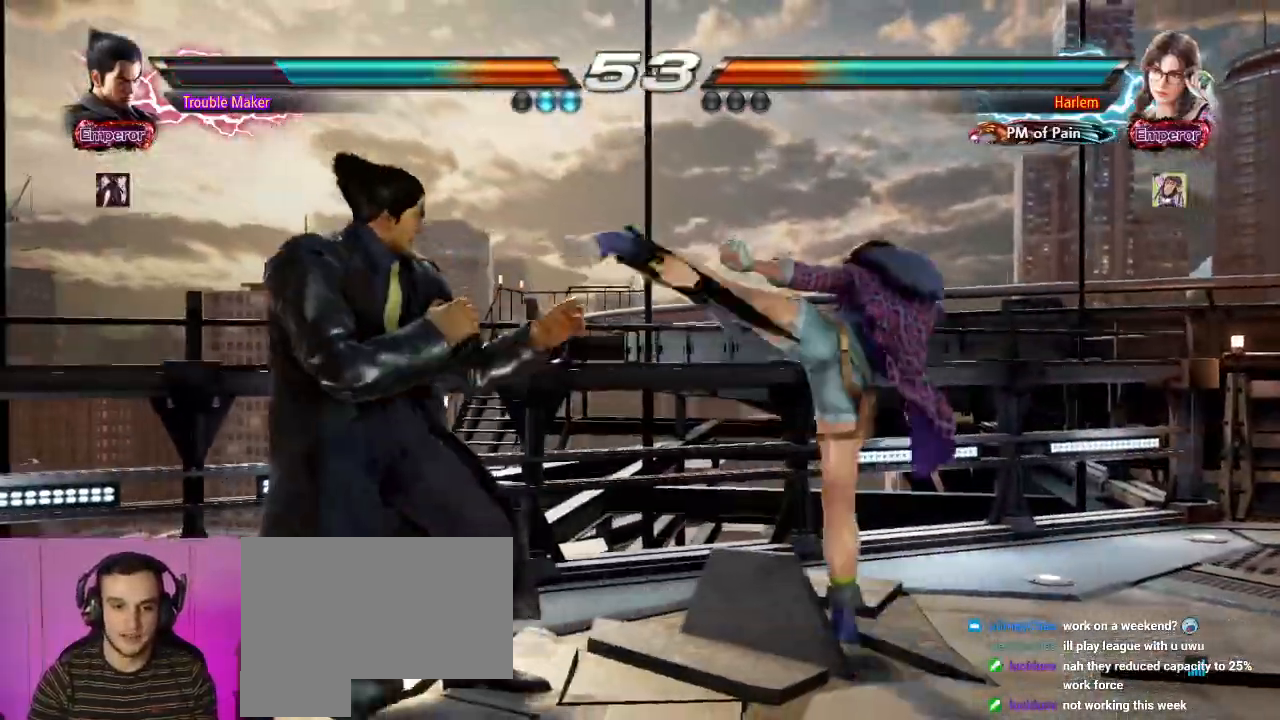
{"dt_ms": 500, "buttons": [], "left_stick": "center", "events": [[183, "left_stick", "down"], [267, "left_stick", "center"], [350, "left_stick", "down"], [500, "left_stick", "center"]]}
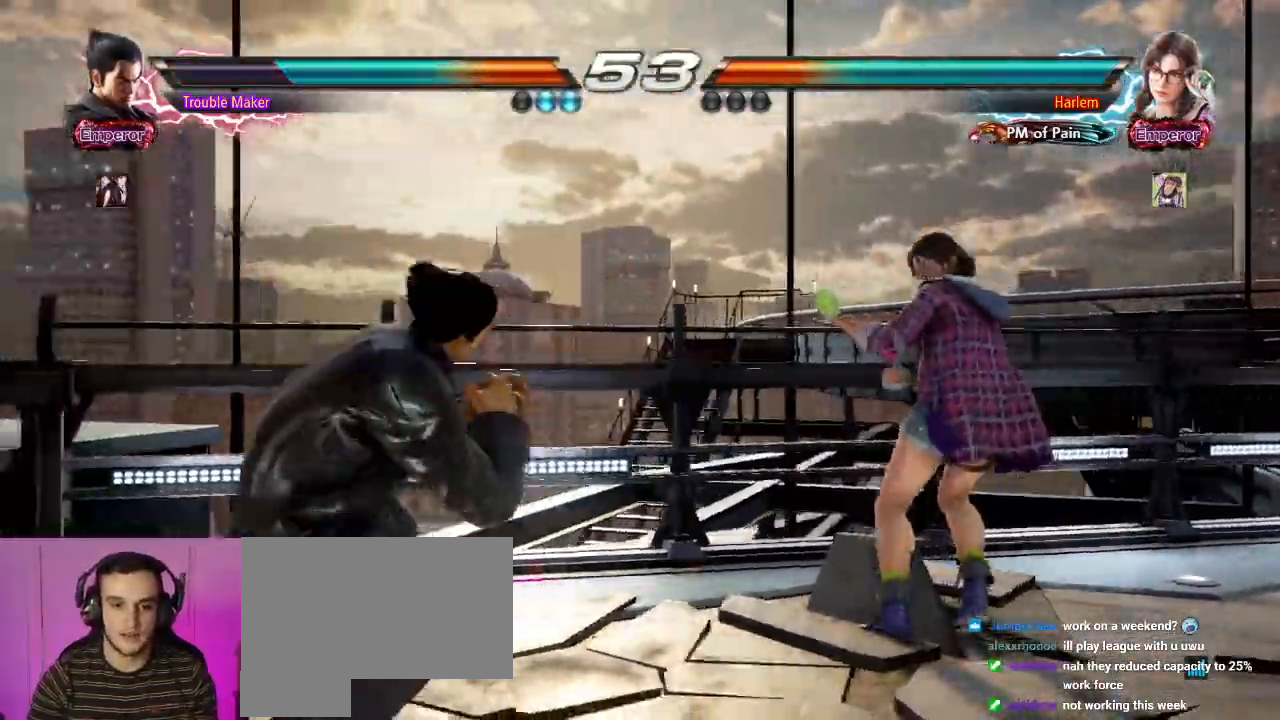
{"dt_ms": 500, "buttons": [], "left_stick": "center", "events": [[200, "left_stick", "down"], [250, "left_stick", "center"], [417, "left_stick", "left"], [500, "left_stick", "center"]]}
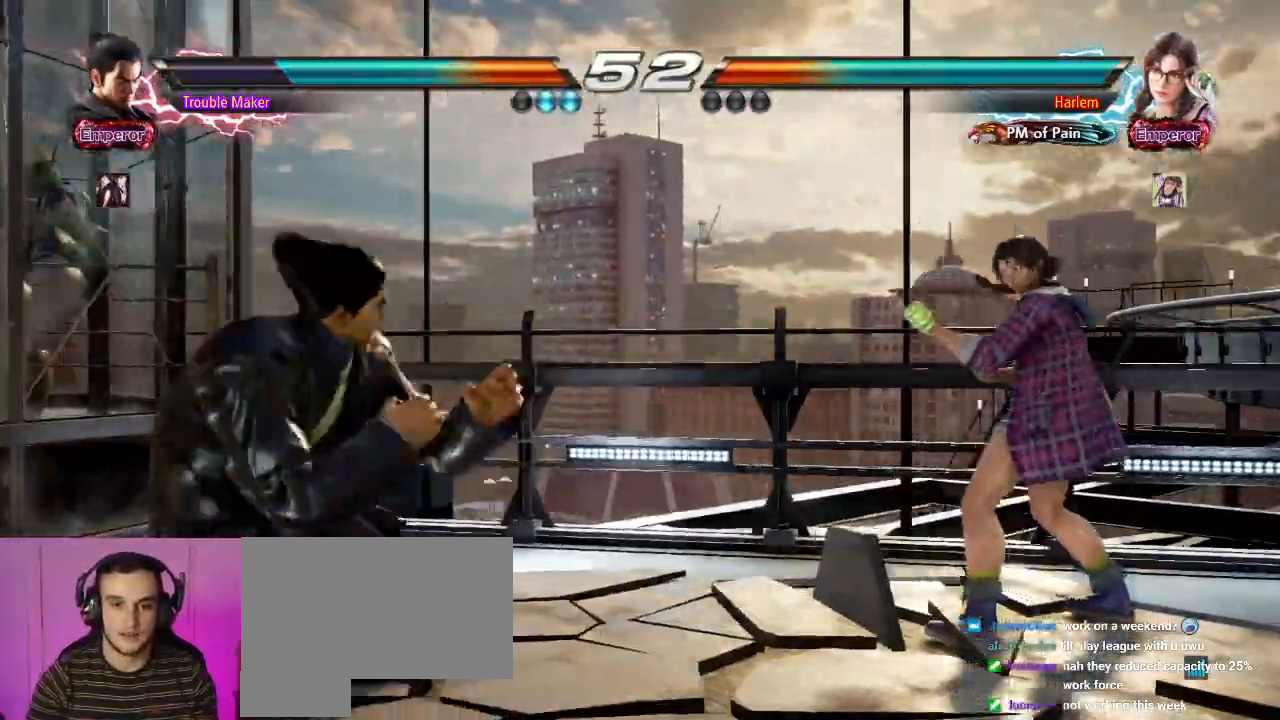
{"dt_ms": 500, "buttons": [], "left_stick": "left", "events": [[50, "left_stick", "left"], [217, "left_stick", "down"], [350, "left_stick", "left"]]}
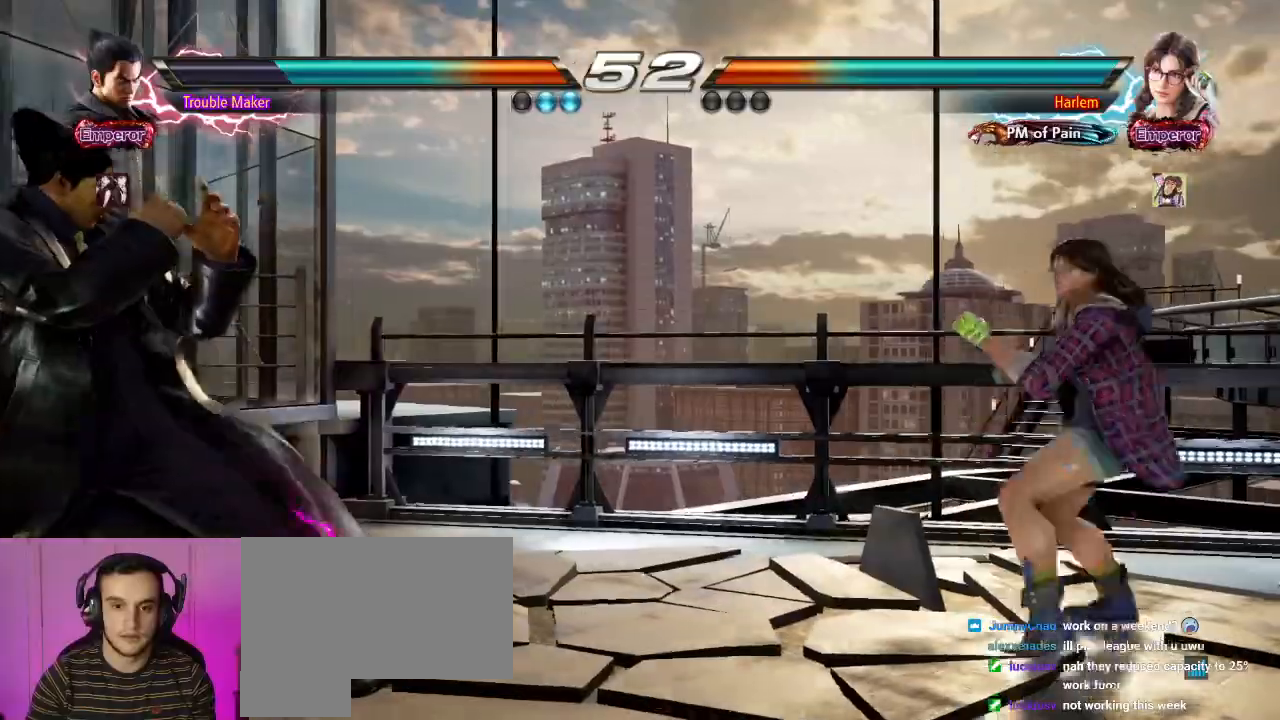
{"dt_ms": 500, "buttons": ["TRIANGLE"], "left_stick": "center", "events": [[50, "left_stick", "down"], [150, "left_stick", "center"], [217, "left_stick", "down"], [317, "left_stick", "center"], [400, "left_stick", "down"], [483, "TRIANGLE", "down"], [483, "left_stick", "center"]]}
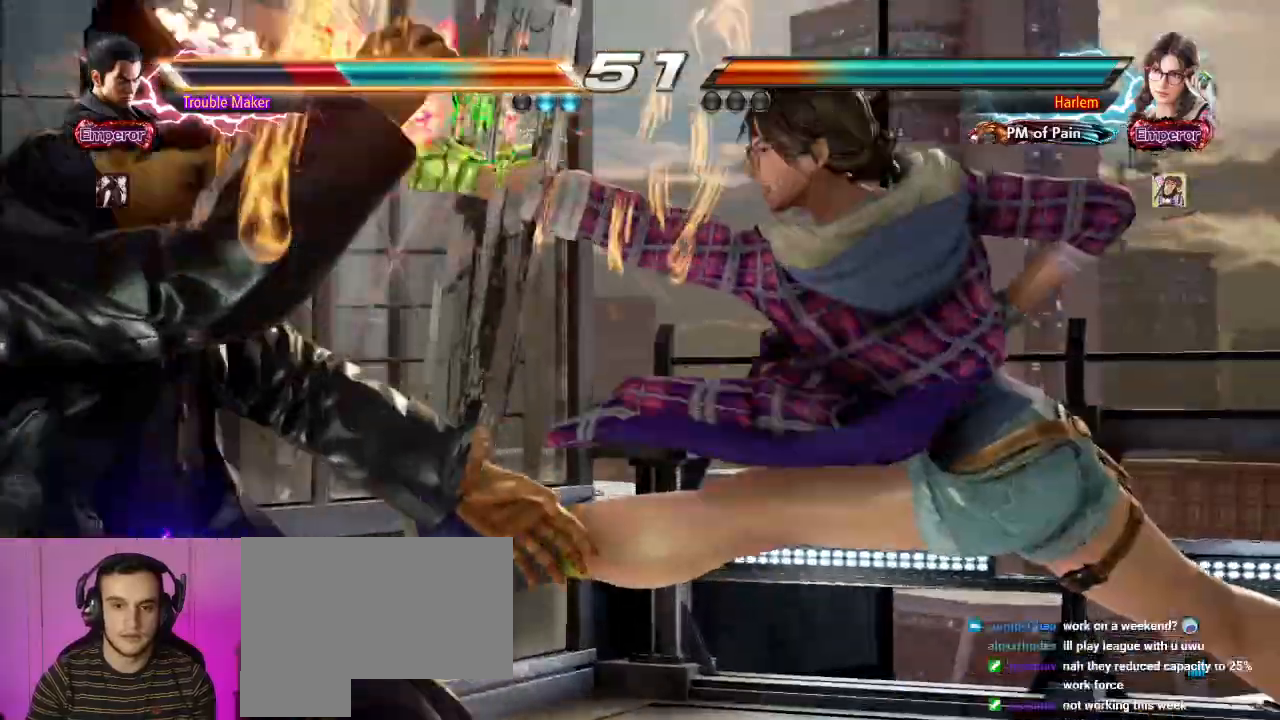
{"dt_ms": 500, "buttons": [], "left_stick": "left", "events": [[33, "TRIANGLE", "up"], [233, "left_stick", "left"]]}
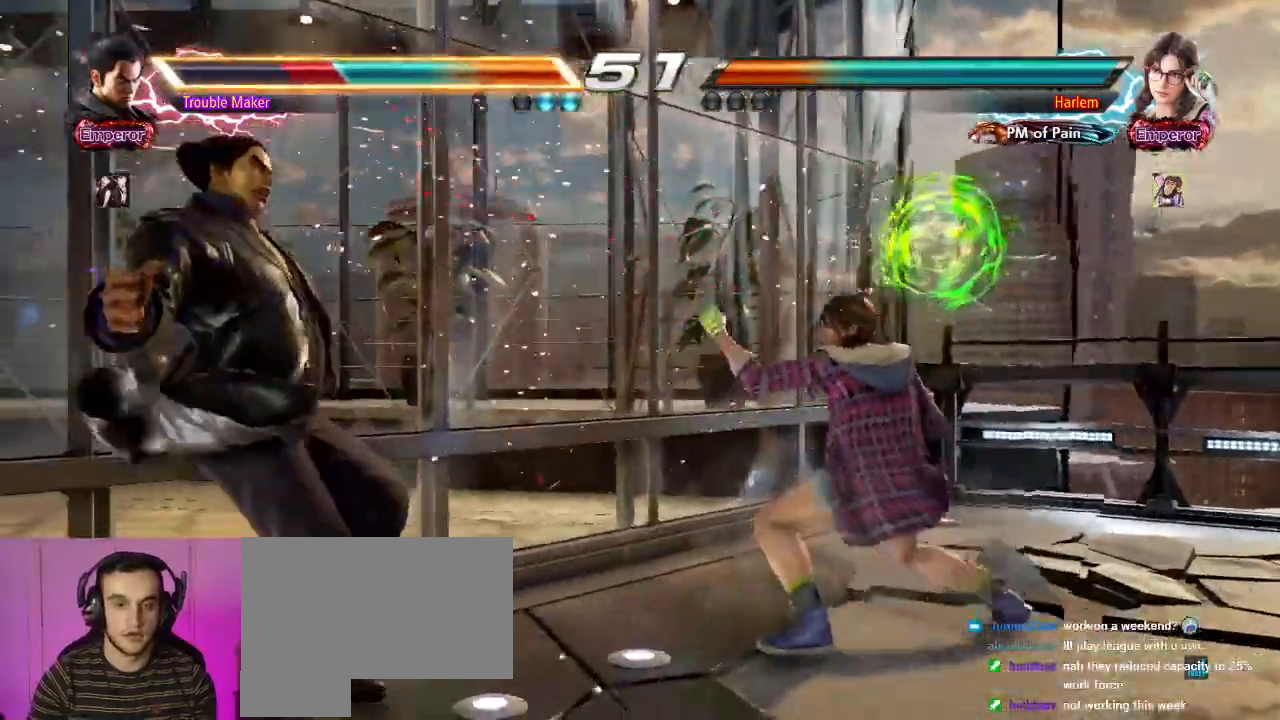
{"dt_ms": 500, "buttons": [], "left_stick": "center", "events": [[267, "left_stick", "center"]]}
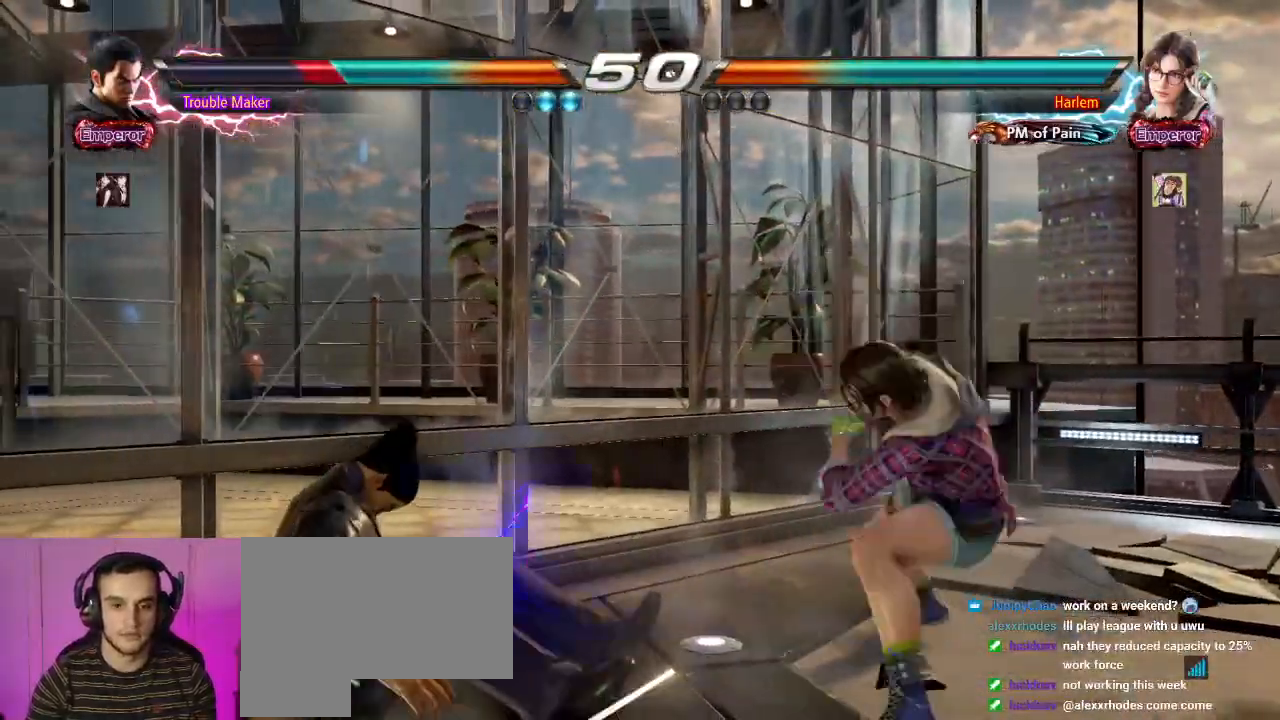
{"dt_ms": 500, "buttons": [], "left_stick": "center", "events": [[200, "CROSS", "down"], [250, "CROSS", "up"]]}
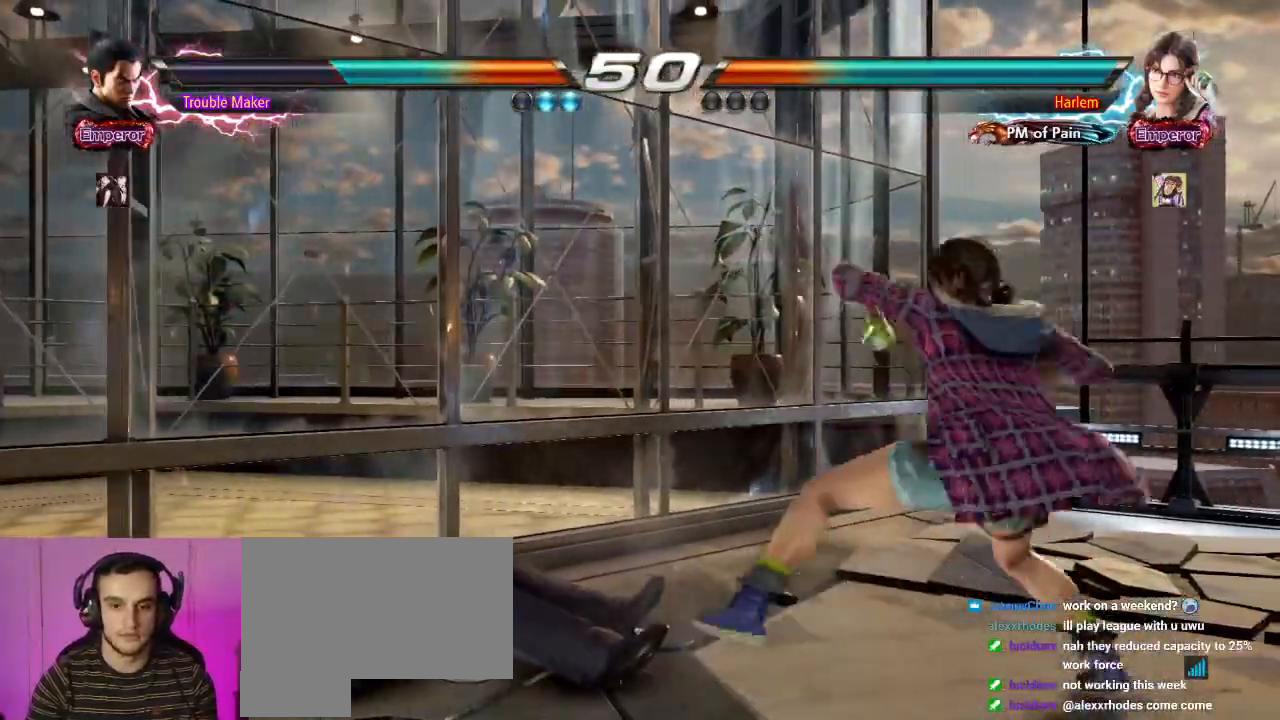
{"dt_ms": 500, "buttons": [], "left_stick": "left", "events": [[450, "left_stick", "left"]]}